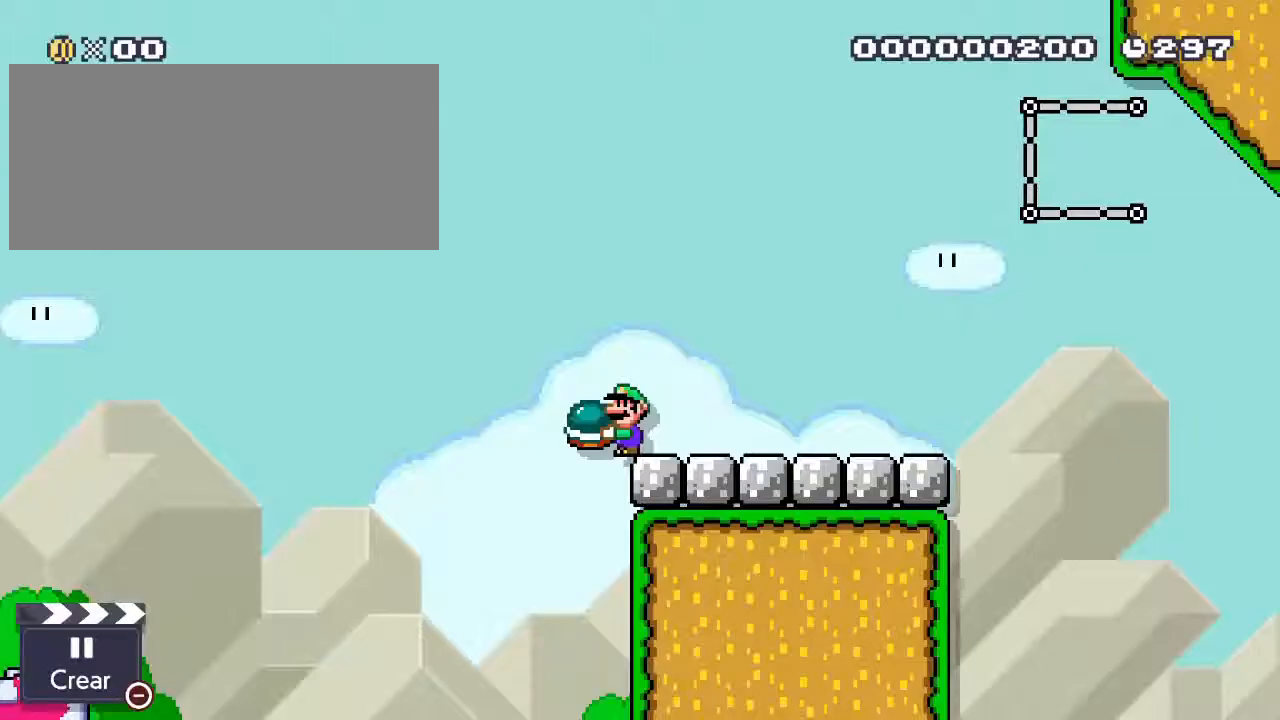
Gameplay with a controller (Nintendo layout); each line is a JSON object with the inputs held at the frame after it (dt_ms = milliseconds from this image to that frame). "events" lists button and stick changes between this image and that frame as [ms after this image, input, new state], when the widget could be followed in between. Not read: L1 L3 R1 R3.
{"dt_ms": 500, "buttons": ["Y"], "events": [[333, "Y", "down"]]}
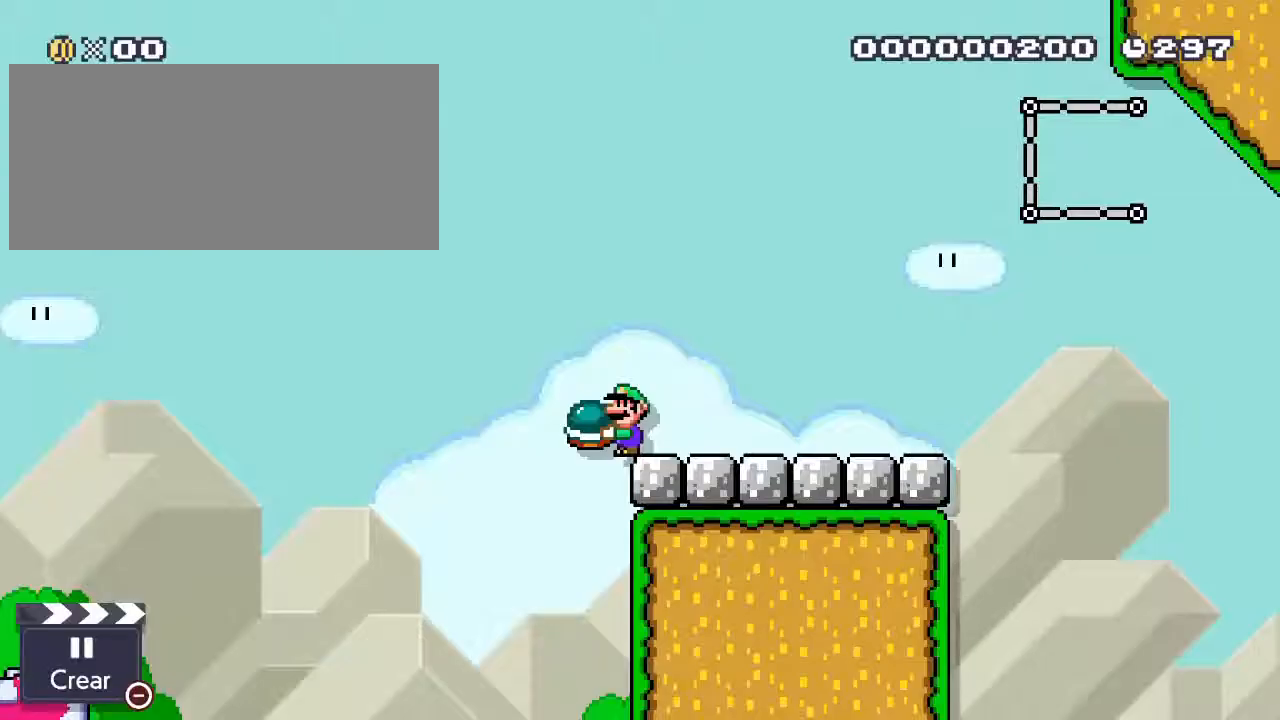
{"dt_ms": 500, "buttons": ["Y", "DPAD_RIGHT"], "events": [[33, "DPAD_RIGHT", "down"]]}
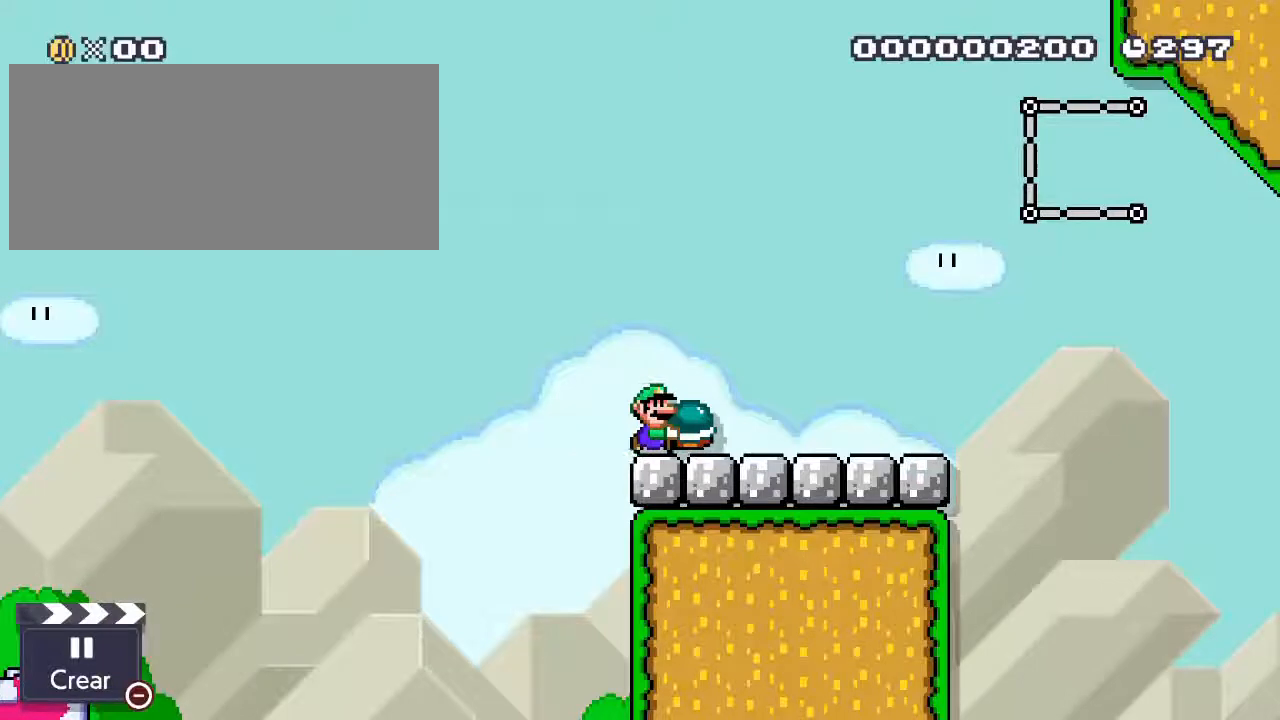
{"dt_ms": 500, "buttons": ["Y", "DPAD_RIGHT"], "events": []}
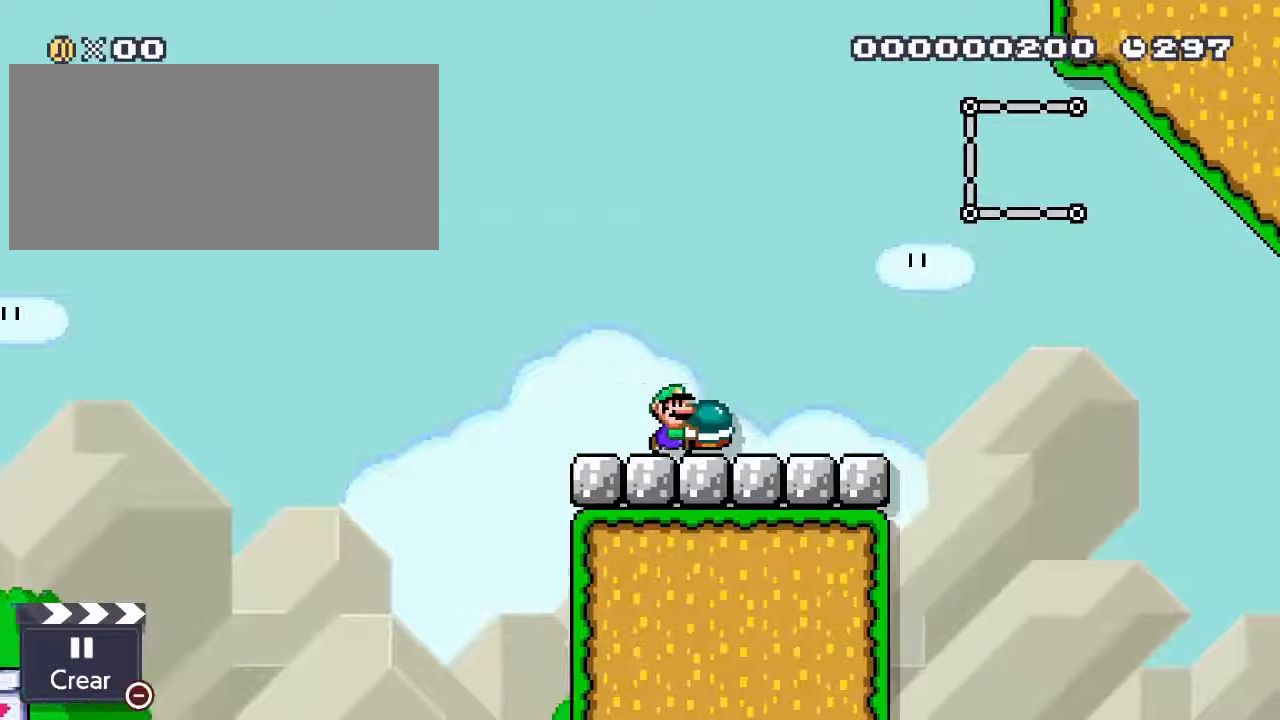
{"dt_ms": 500, "buttons": ["Y", "DPAD_RIGHT"], "events": []}
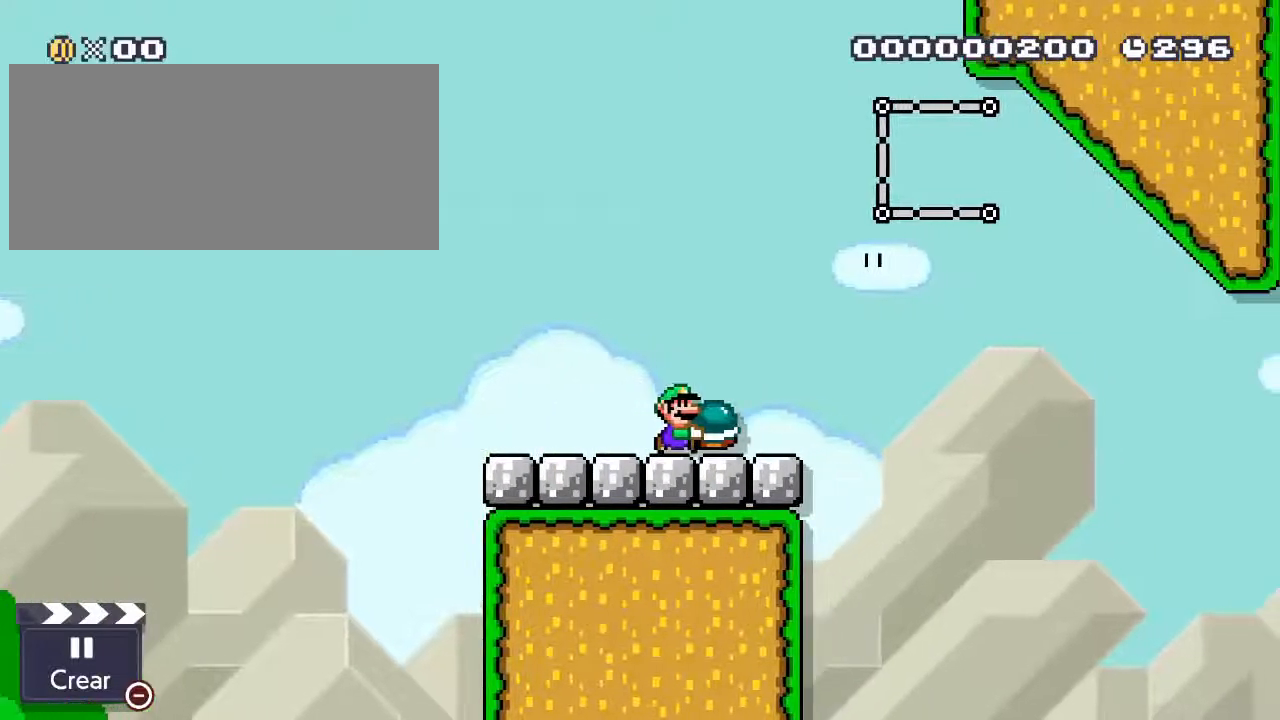
{"dt_ms": 500, "buttons": ["B", "Y", "DPAD_RIGHT"], "events": [[233, "B", "down"]]}
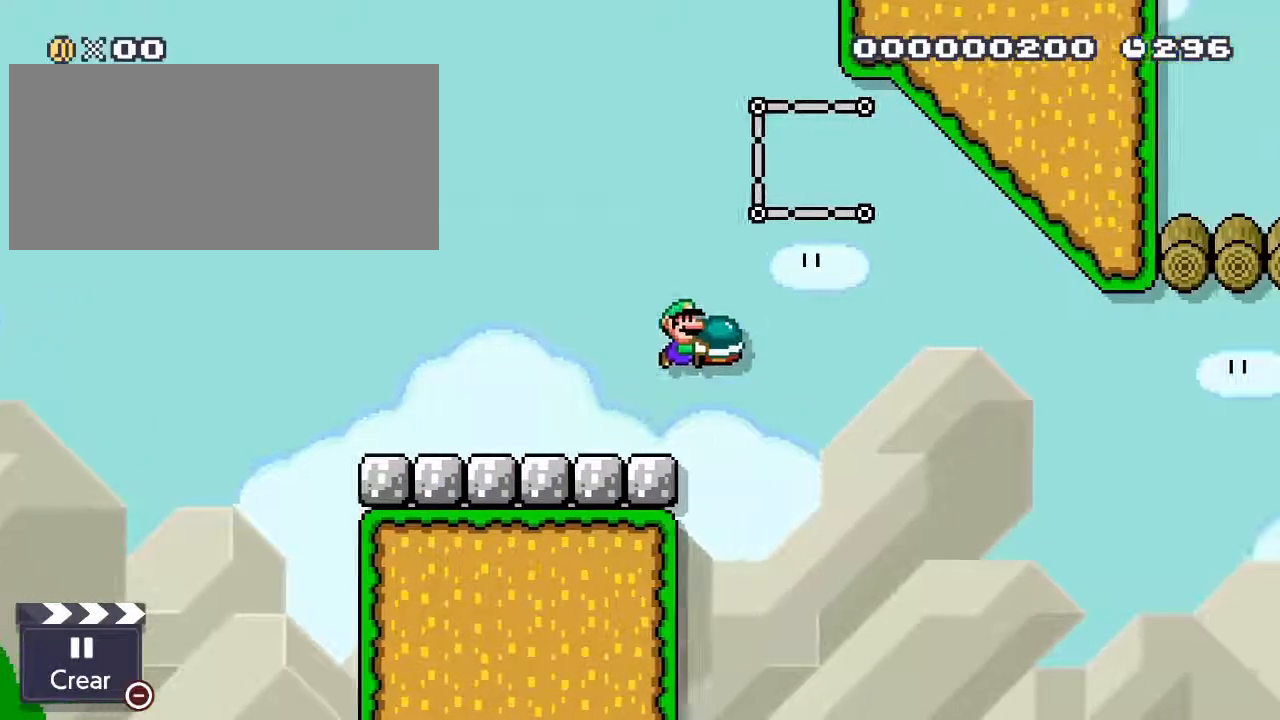
{"dt_ms": 500, "buttons": ["B", "Y", "DPAD_RIGHT"], "events": []}
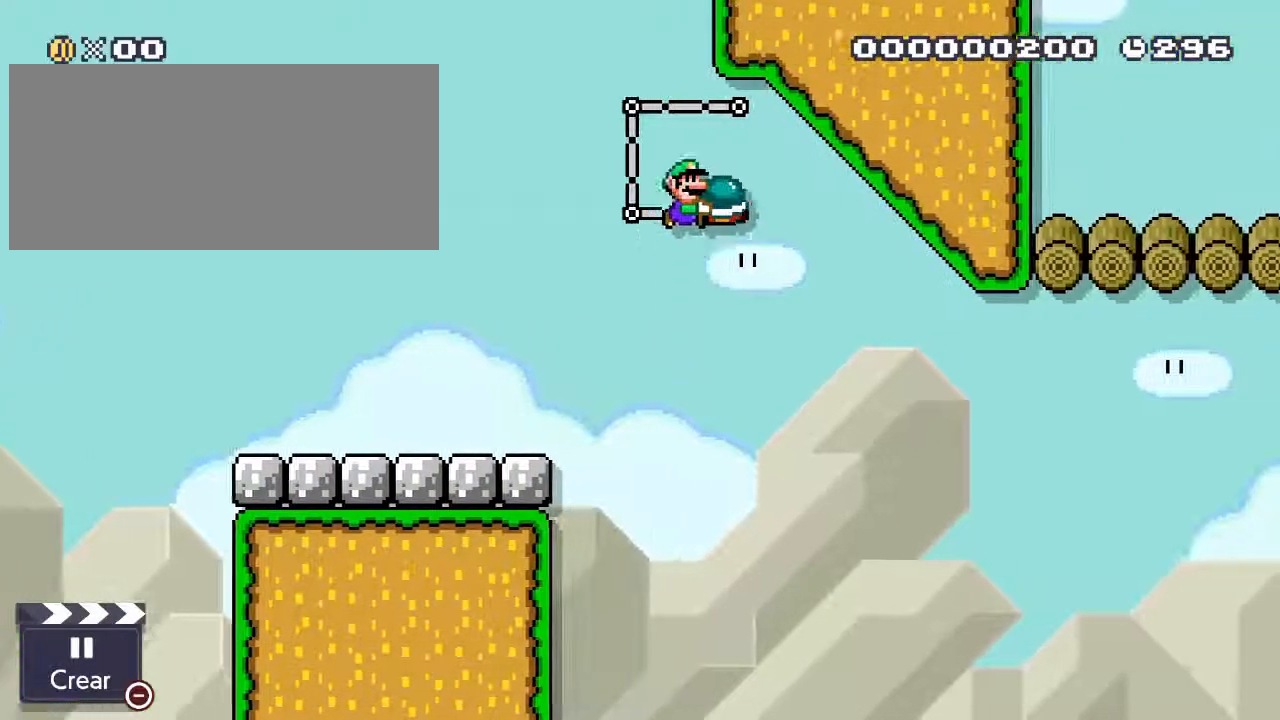
{"dt_ms": 500, "buttons": ["B", "Y", "DPAD_RIGHT"], "events": [[33, "Y", "up"], [367, "Y", "down"]]}
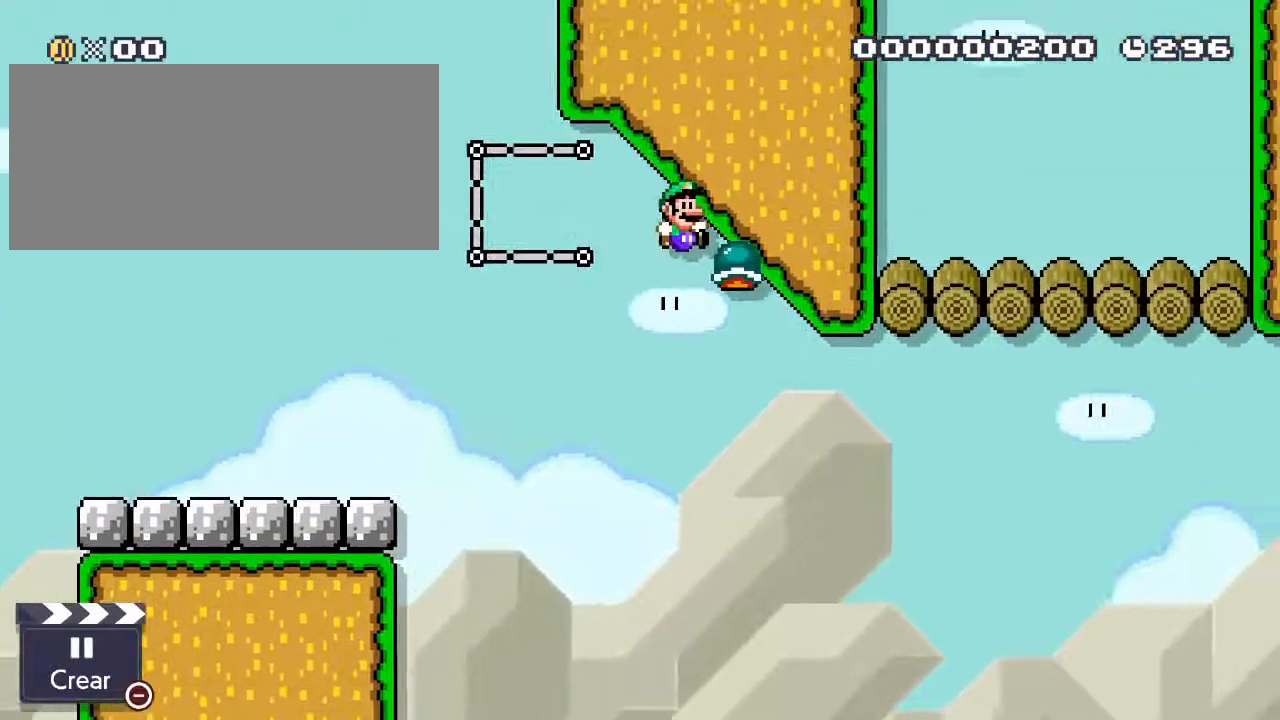
{"dt_ms": 500, "buttons": ["B", "Y", "DPAD_RIGHT"], "events": []}
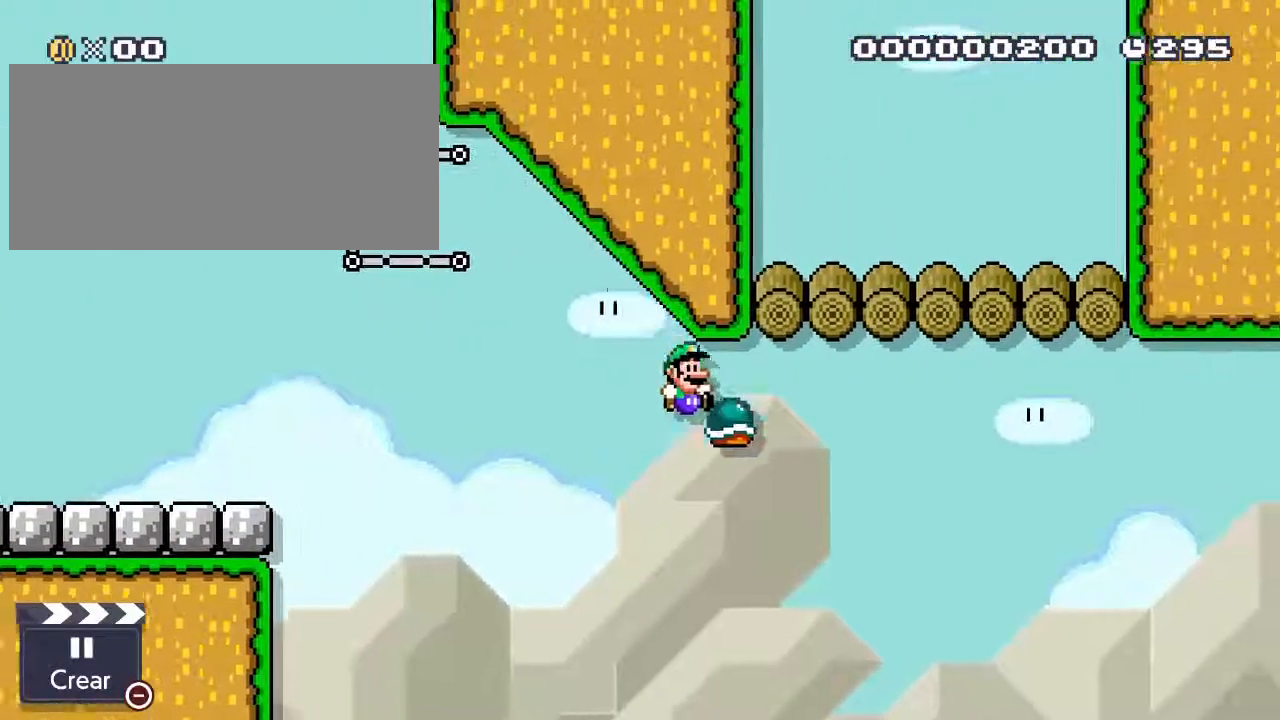
{"dt_ms": 1000, "buttons": ["B", "Y", "DPAD_RIGHT"], "events": []}